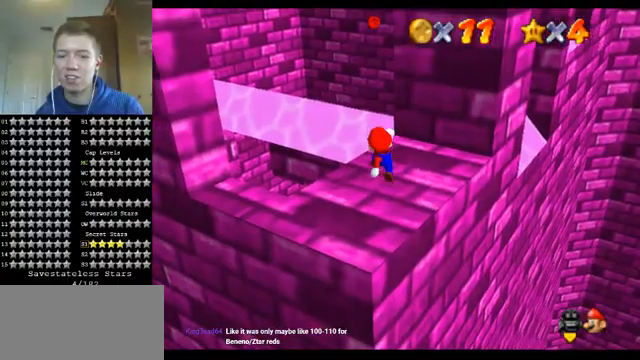
Gameplay with a controller (Nintendo layout); each line is a JSON object with the inputs held at the frame after it. "events" lists button and stick changes between this image and that frame as [ms after this image, input, new state], when the widget could be followed in between. Not read: L1 L3 R3.
{"buttons": ["B"], "left_stick": "center", "events": [[300, "left_stick", "center"], [467, "B", "down"]]}
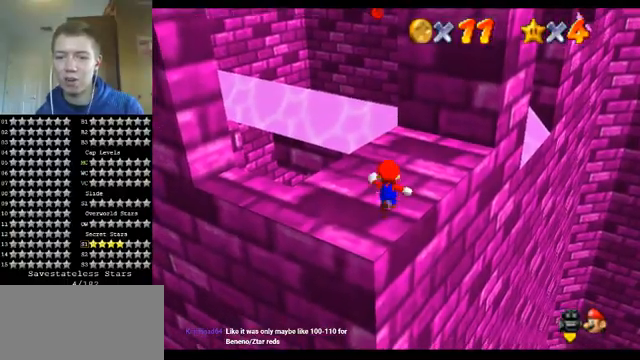
{"buttons": [], "left_stick": "up", "events": [[33, "left_stick", "up"], [67, "B", "up"]]}
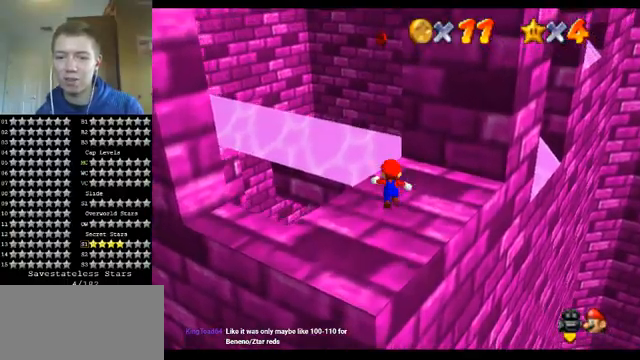
{"buttons": ["A", "Z"], "left_stick": "up", "events": [[400, "Z", "down"], [433, "A", "down"]]}
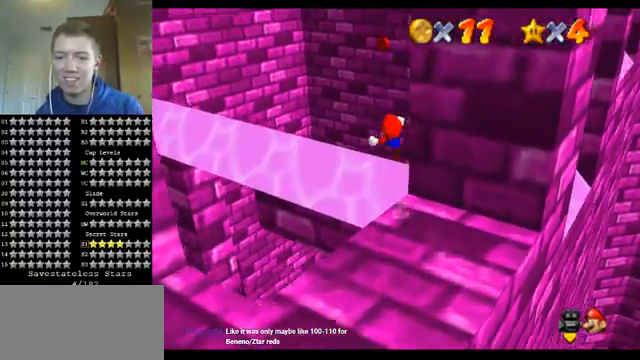
{"buttons": ["Z"], "left_stick": "up", "events": [[367, "A", "up"]]}
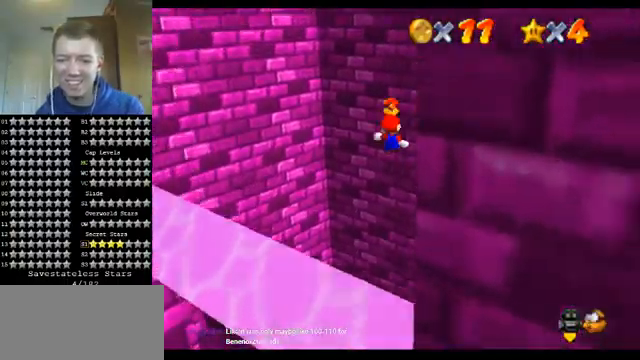
{"buttons": [], "left_stick": "up", "events": [[33, "R1", "down"], [67, "Z", "up"], [167, "R1", "up"]]}
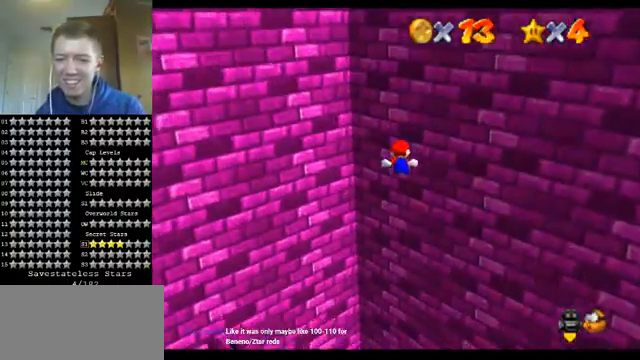
{"buttons": [], "left_stick": "up-right", "events": [[333, "left_stick", "up-right"]]}
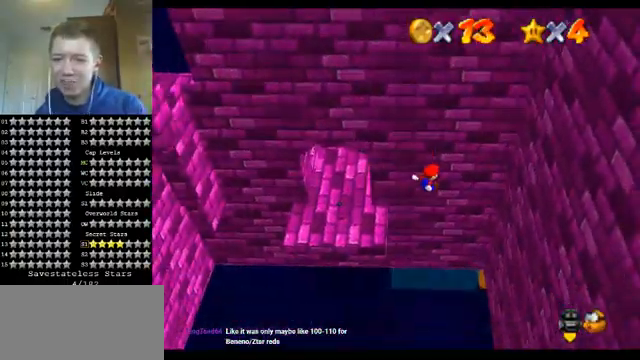
{"buttons": [], "left_stick": "up-right", "events": []}
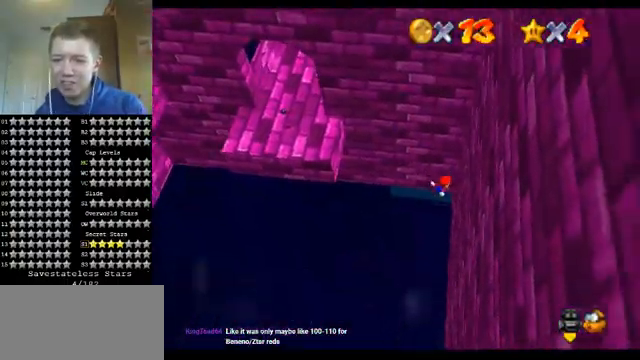
{"buttons": ["A", "B"], "left_stick": "up-left", "events": [[300, "A", "down"], [300, "B", "down"], [300, "left_stick", "up-left"]]}
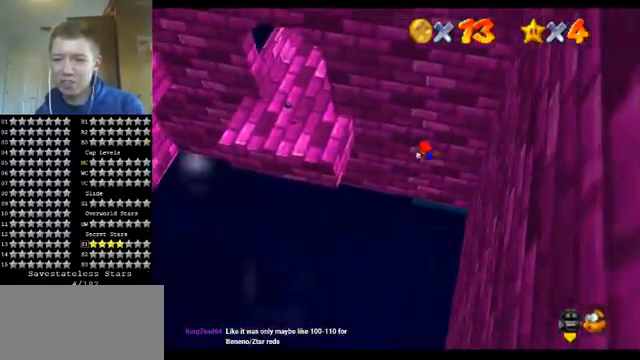
{"buttons": [], "left_stick": "up-left", "events": [[167, "B", "up"], [200, "A", "up"]]}
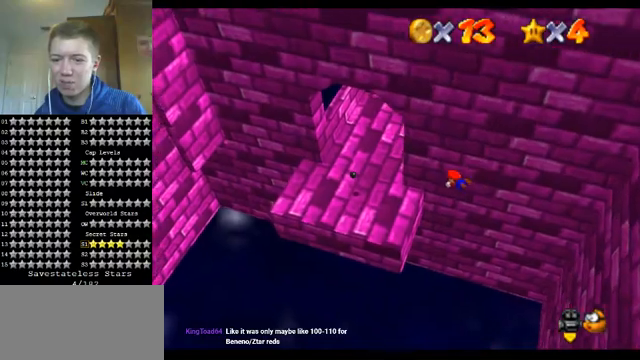
{"buttons": [], "left_stick": "up-right", "events": [[367, "left_stick", "up"], [500, "left_stick", "up-right"]]}
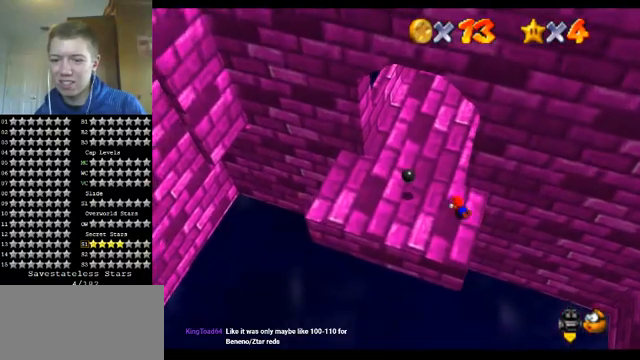
{"buttons": [], "left_stick": "right", "events": [[167, "A", "down"], [167, "B", "down"], [167, "left_stick", "right"], [200, "B", "up"], [333, "A", "up"]]}
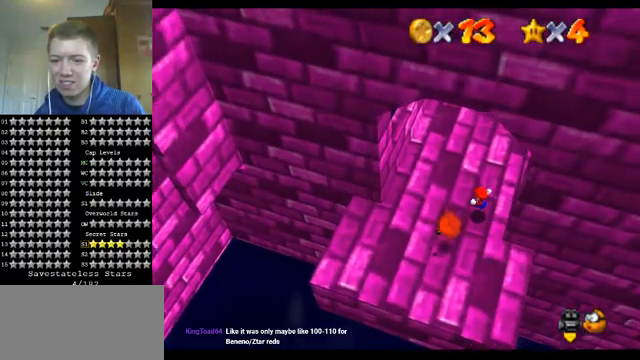
{"buttons": ["A"], "left_stick": "right", "events": [[200, "left_stick", "up-right"], [467, "A", "down"], [467, "left_stick", "right"]]}
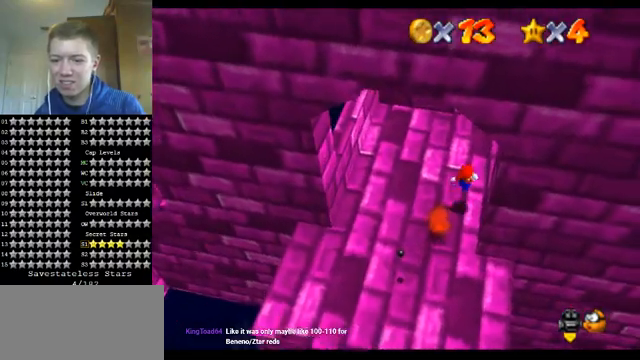
{"buttons": [], "left_stick": "center", "events": [[33, "A", "up"], [300, "left_stick", "center"], [400, "A", "down"], [500, "A", "up"]]}
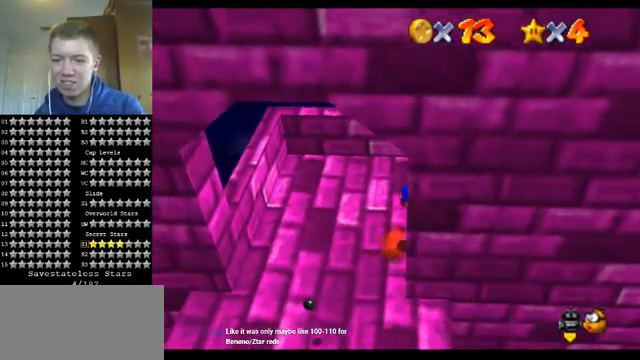
{"buttons": [], "left_stick": "up", "events": [[67, "left_stick", "up"]]}
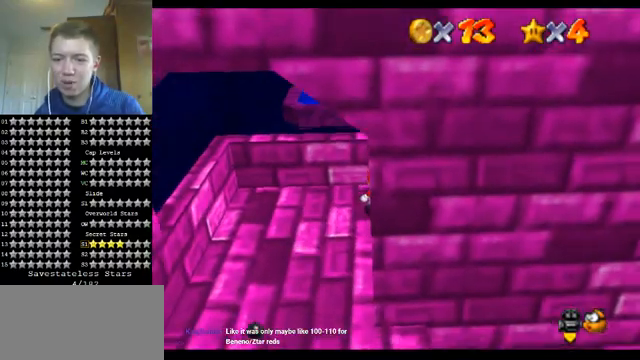
{"buttons": [], "left_stick": "up", "events": []}
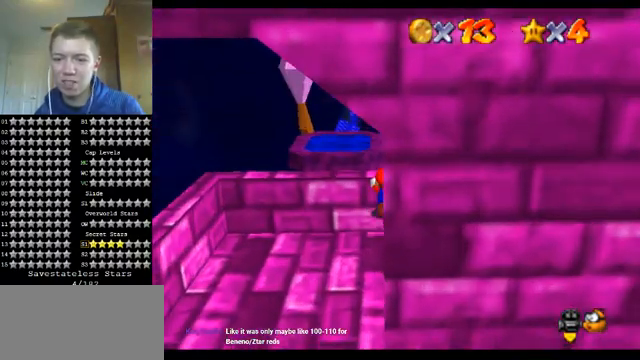
{"buttons": ["Z"], "left_stick": "up-left", "events": [[167, "Z", "down"], [233, "A", "down"], [333, "left_stick", "up-left"], [467, "A", "up"]]}
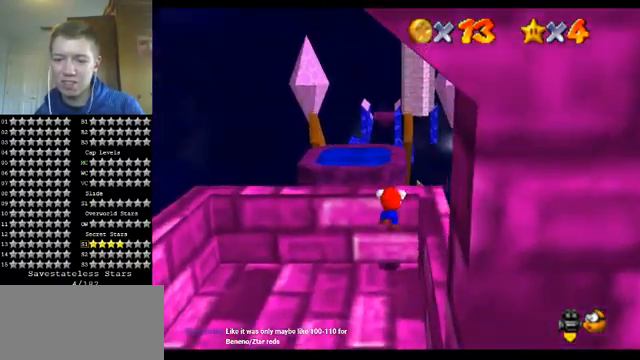
{"buttons": [], "left_stick": "center", "events": [[67, "left_stick", "center"], [100, "Z", "up"], [267, "A", "down"], [367, "A", "up"]]}
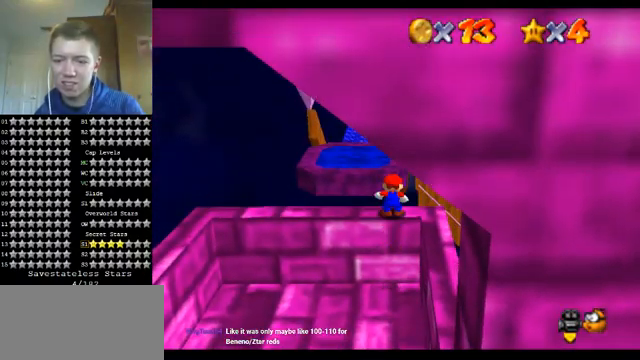
{"buttons": ["A"], "left_stick": "right", "events": [[400, "A", "down"], [400, "left_stick", "right"]]}
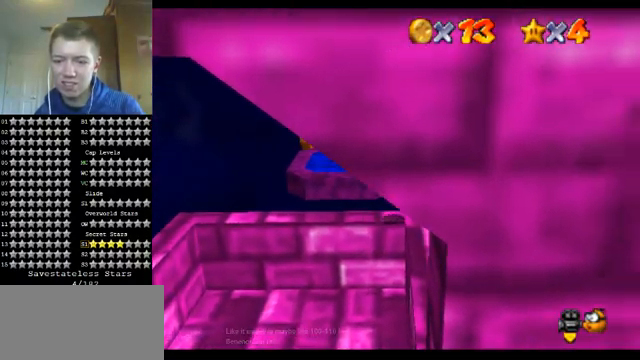
{"buttons": [], "left_stick": "down", "events": [[33, "left_stick", "down-right"], [233, "A", "up"], [267, "left_stick", "down"]]}
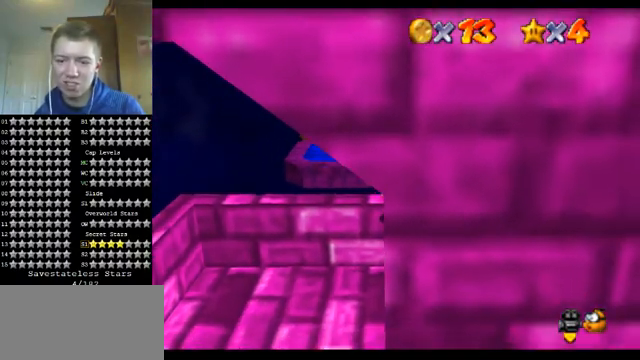
{"buttons": [], "left_stick": "center", "events": [[67, "left_stick", "center"], [167, "A", "down"], [167, "B", "down"], [233, "A", "up"], [333, "B", "up"]]}
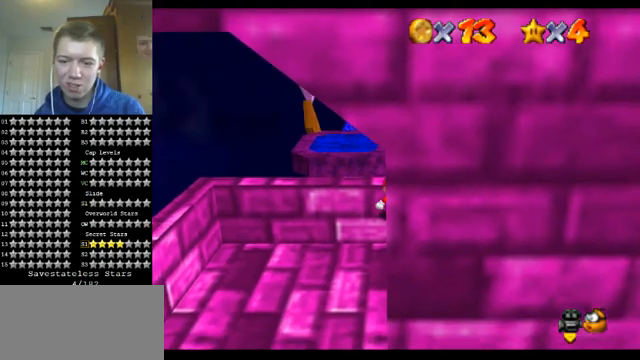
{"buttons": [], "left_stick": "up", "events": [[267, "B", "down"], [333, "B", "up"], [333, "left_stick", "up"]]}
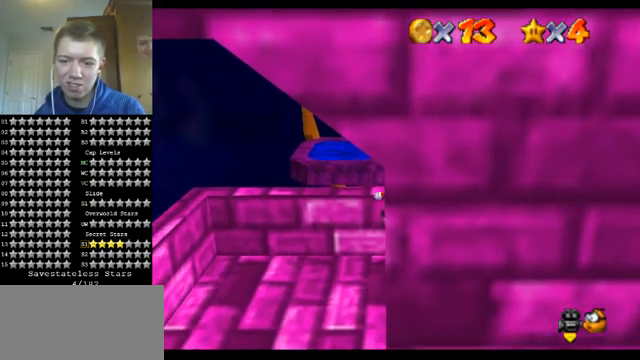
{"buttons": ["Z"], "left_stick": "up-left", "events": [[200, "Z", "down"], [233, "A", "down"], [300, "left_stick", "up-left"], [500, "A", "up"]]}
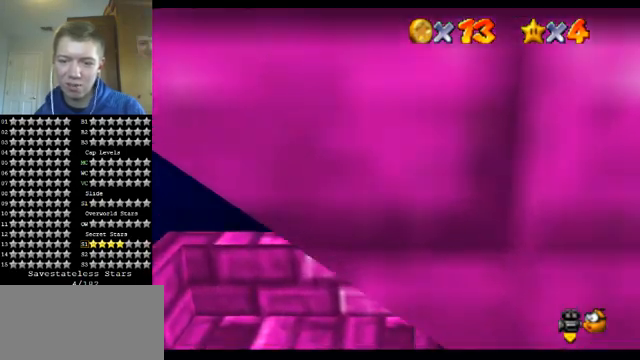
{"buttons": [], "left_stick": "up-left", "events": [[167, "Z", "up"]]}
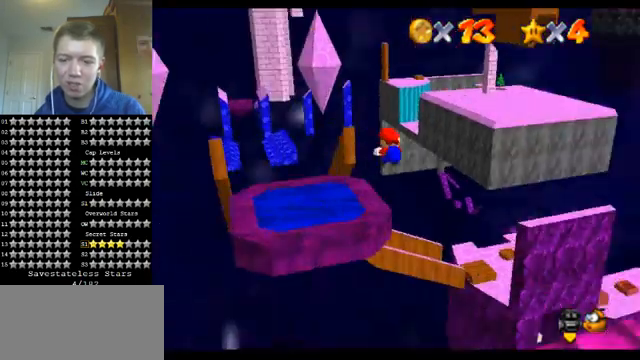
{"buttons": [], "left_stick": "down", "events": [[33, "C_LEFT", "down"], [67, "left_stick", "left"], [167, "C_LEFT", "up"], [200, "left_stick", "down-left"], [300, "C_LEFT", "down"], [300, "left_stick", "down"], [433, "C_LEFT", "up"]]}
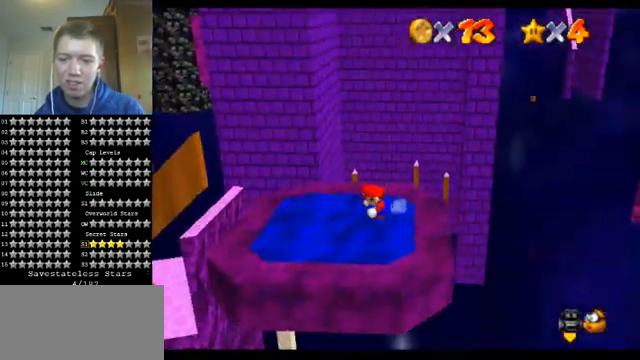
{"buttons": [], "left_stick": "right", "events": [[33, "left_stick", "center"], [233, "A", "down"], [267, "left_stick", "right"], [400, "A", "up"]]}
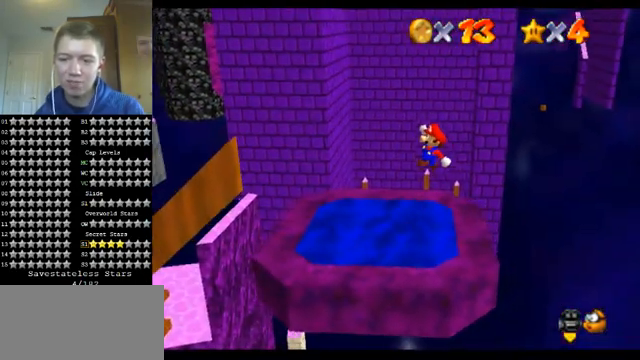
{"buttons": ["B"], "left_stick": "center", "events": [[233, "left_stick", "center"], [467, "B", "down"]]}
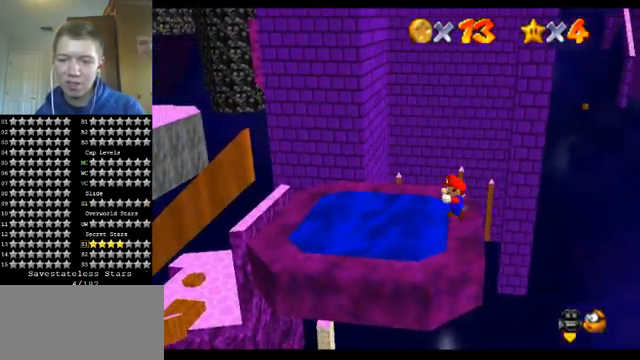
{"buttons": [], "left_stick": "left", "events": [[33, "B", "up"], [33, "left_stick", "left"]]}
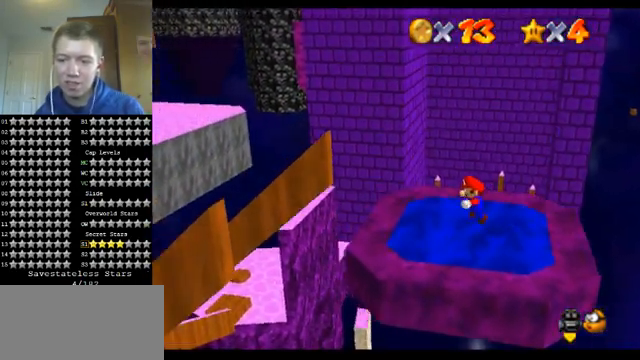
{"buttons": ["A", "Z"], "left_stick": "left", "events": [[400, "Z", "down"], [433, "A", "down"]]}
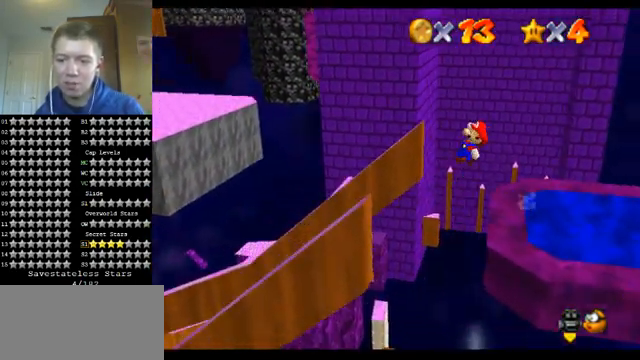
{"buttons": ["Z"], "left_stick": "left", "events": [[400, "A", "up"]]}